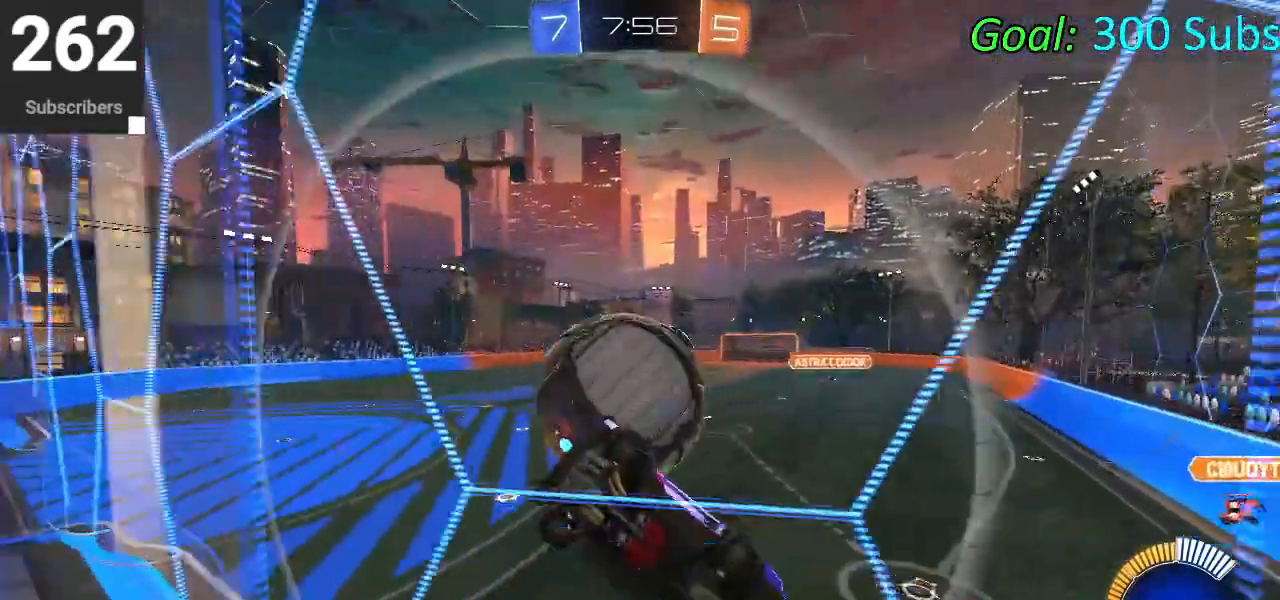
Gameplay with a controller (PlayStation layout); each line is a JSON object with the inputs held at the frame after it. "events" lists button and stick changes between this image and that frame as [ms after this image, input, new state], when the widget could be followed in between.
{"buttons": ["CIRCLE", "R2"], "left_stick": "left", "right_stick": "center", "events": [[50, "R2", "down"], [50, "left_stick", "left"], [150, "L2", "up"], [367, "CIRCLE", "down"]]}
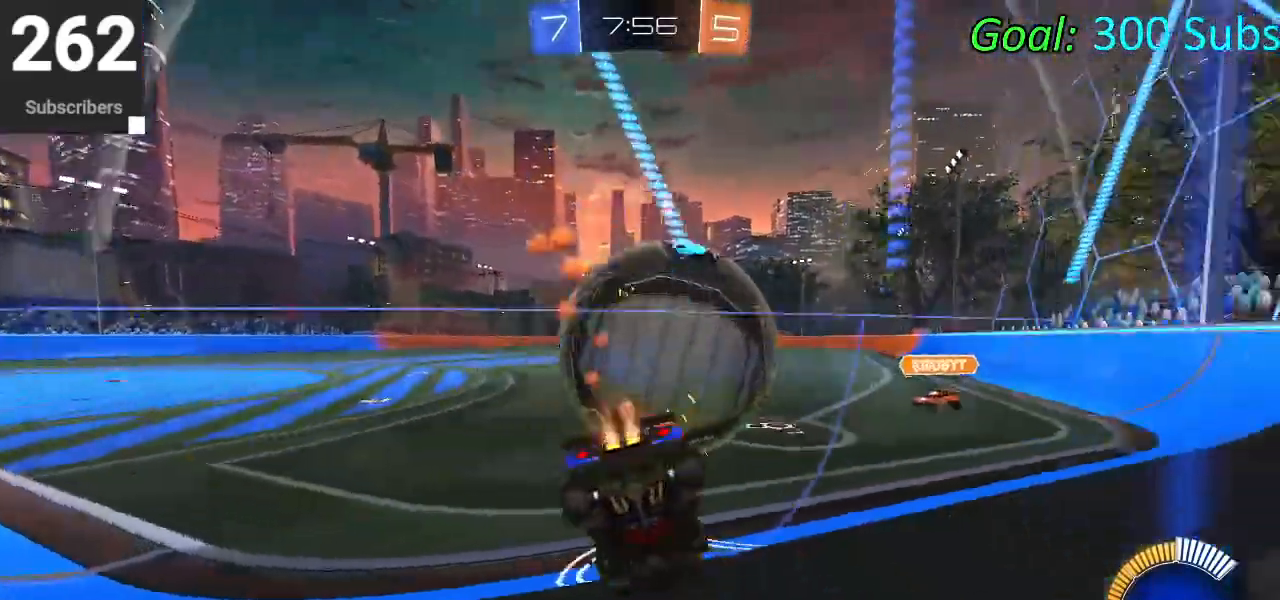
{"buttons": ["CIRCLE", "R2"], "left_stick": "right", "right_stick": "center", "events": [[33, "left_stick", "center"], [100, "left_stick", "right"], [233, "CIRCLE", "up"], [250, "L2", "down"], [283, "R2", "up"], [333, "R2", "down"], [417, "CIRCLE", "down"], [433, "L2", "up"]]}
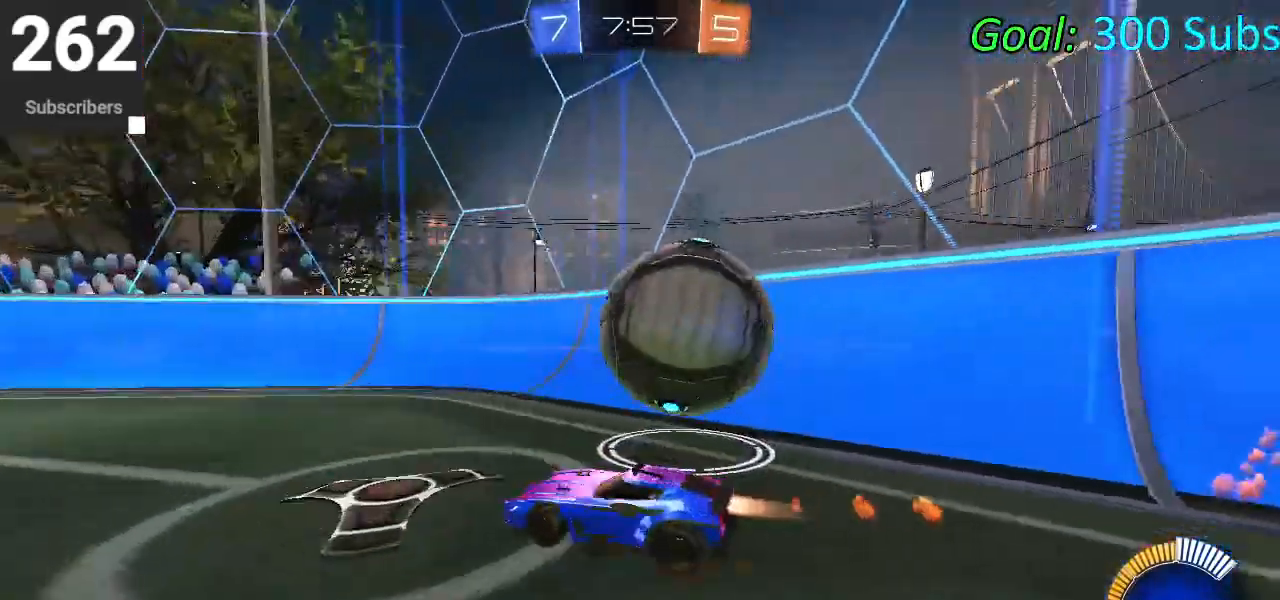
{"buttons": ["R2"], "left_stick": "right", "right_stick": "center", "events": [[83, "CIRCLE", "up"], [100, "L2", "down"], [117, "R2", "up"], [183, "R2", "down"], [283, "L2", "up"], [350, "R2", "up"], [400, "R2", "down"]]}
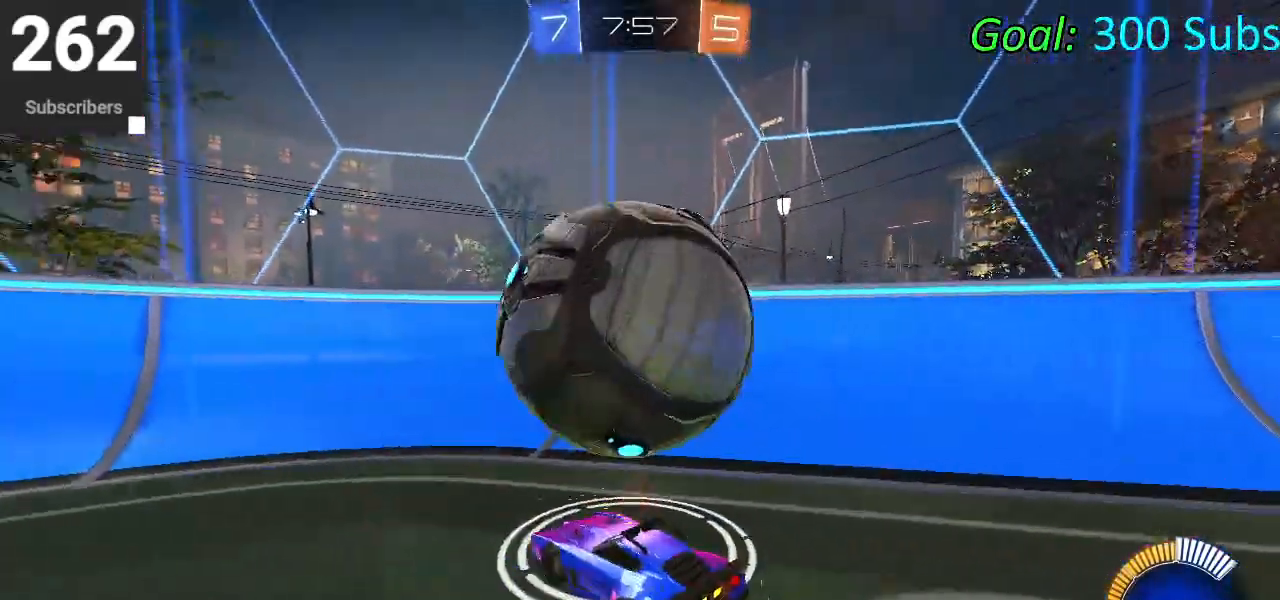
{"buttons": ["CIRCLE", "R2"], "left_stick": "left", "right_stick": "center", "events": [[100, "R2", "up"], [150, "left_stick", "center"], [167, "R2", "down"], [217, "left_stick", "left"], [233, "CIRCLE", "down"]]}
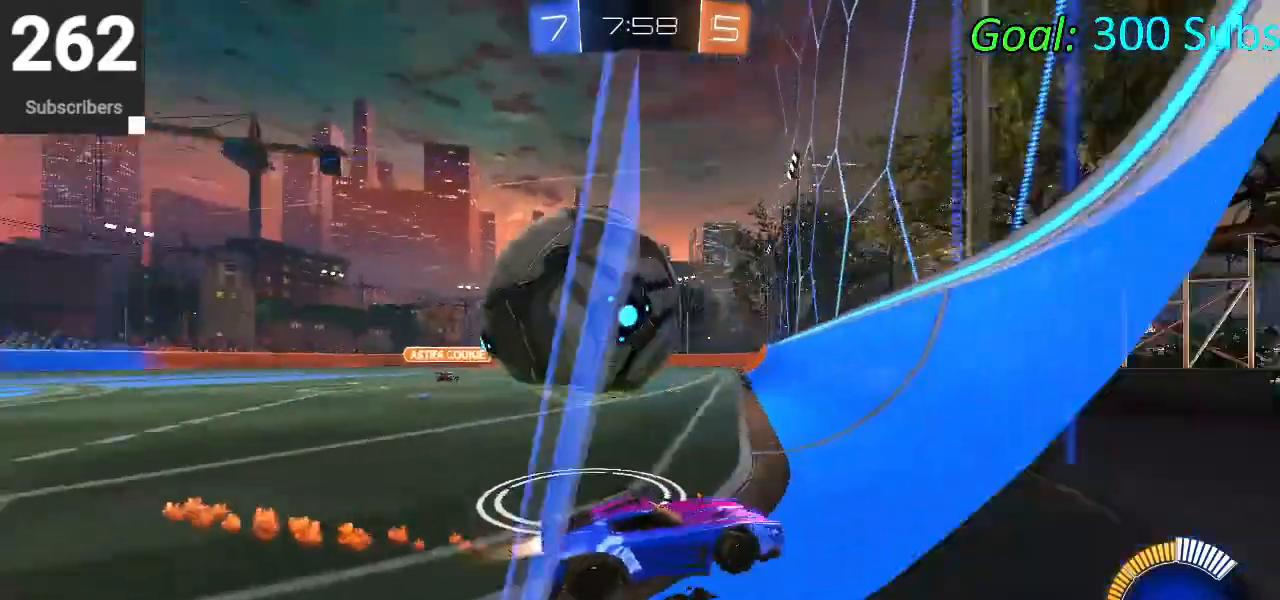
{"buttons": ["R2"], "left_stick": "left", "right_stick": "center", "events": [[33, "CIRCLE", "up"], [83, "L2", "down"], [83, "R2", "up"], [150, "R2", "down"], [267, "L2", "up"]]}
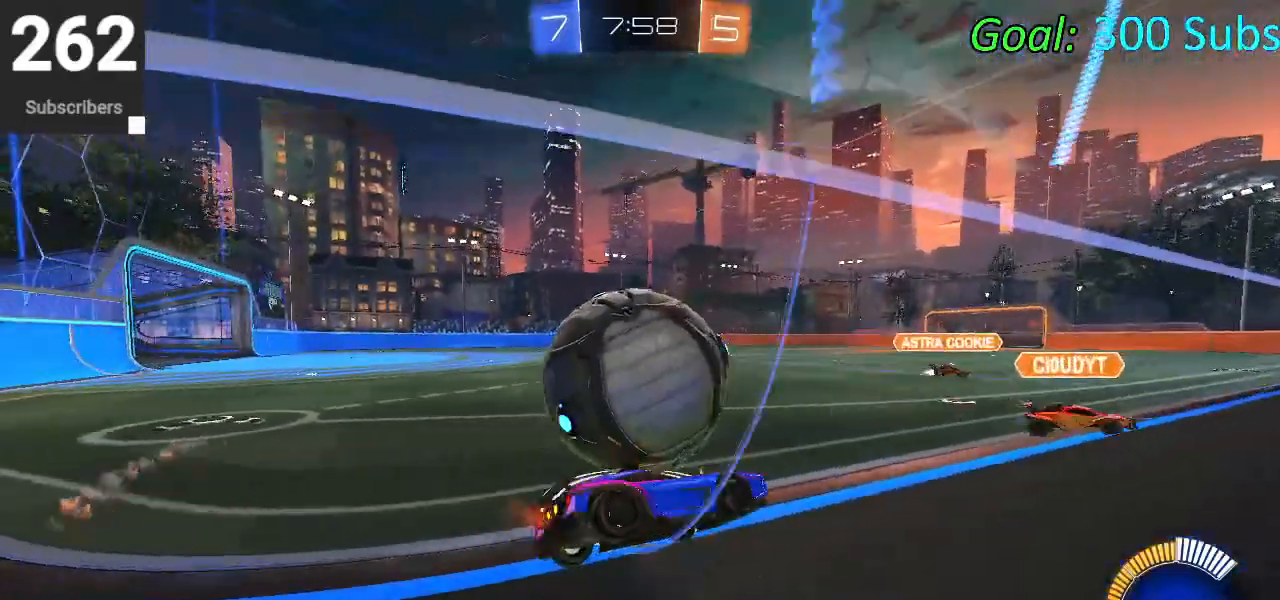
{"buttons": ["CIRCLE", "R2"], "left_stick": "center", "right_stick": "center", "events": [[17, "CIRCLE", "down"], [150, "left_stick", "center"], [300, "left_stick", "left"], [500, "left_stick", "center"]]}
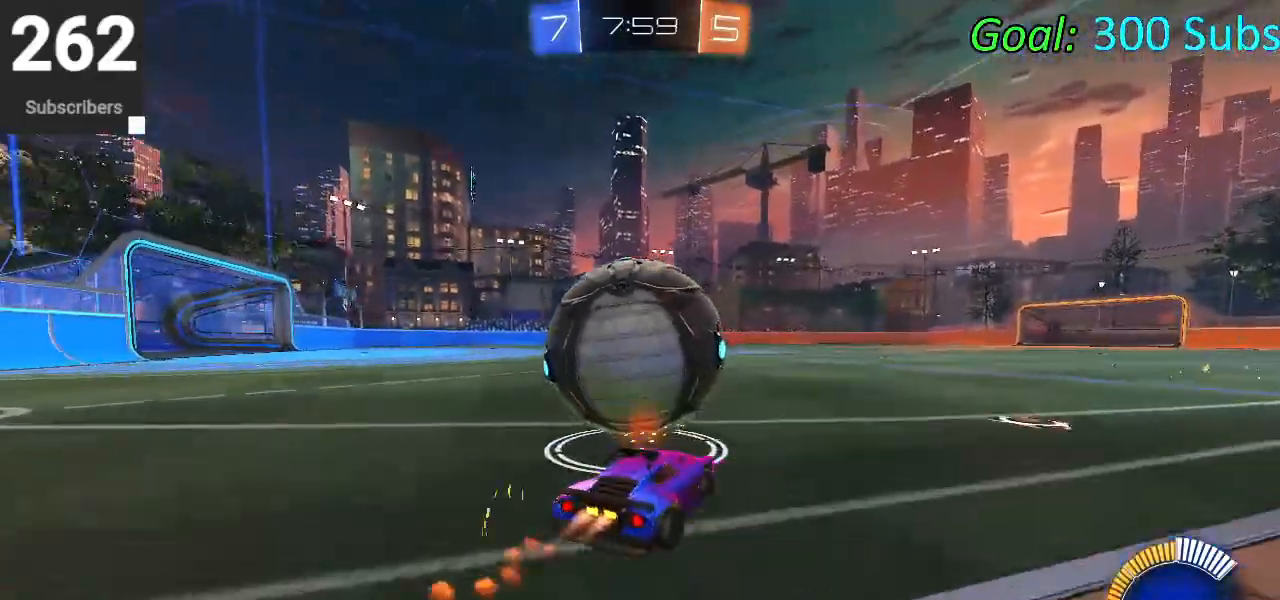
{"buttons": ["CIRCLE", "R2"], "left_stick": "left", "right_stick": "center", "events": [[33, "left_stick", "right"], [167, "left_stick", "center"], [450, "left_stick", "left"]]}
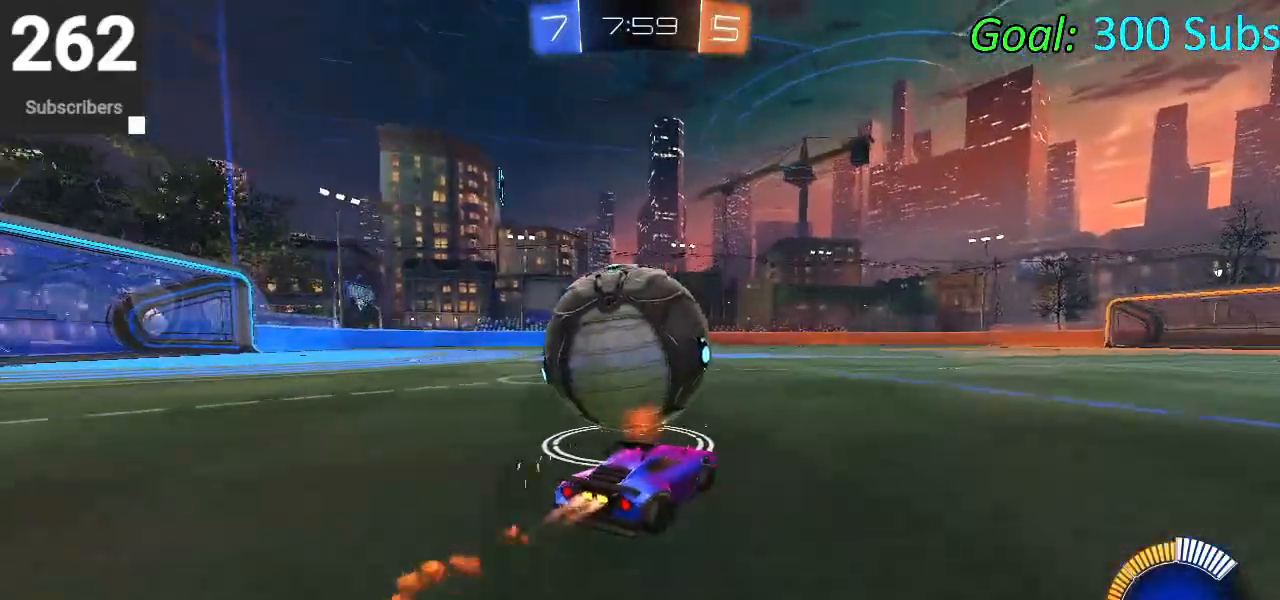
{"buttons": ["CIRCLE", "R2"], "left_stick": "center", "right_stick": "center", "events": [[67, "left_stick", "center"], [233, "left_stick", "left"], [450, "left_stick", "center"]]}
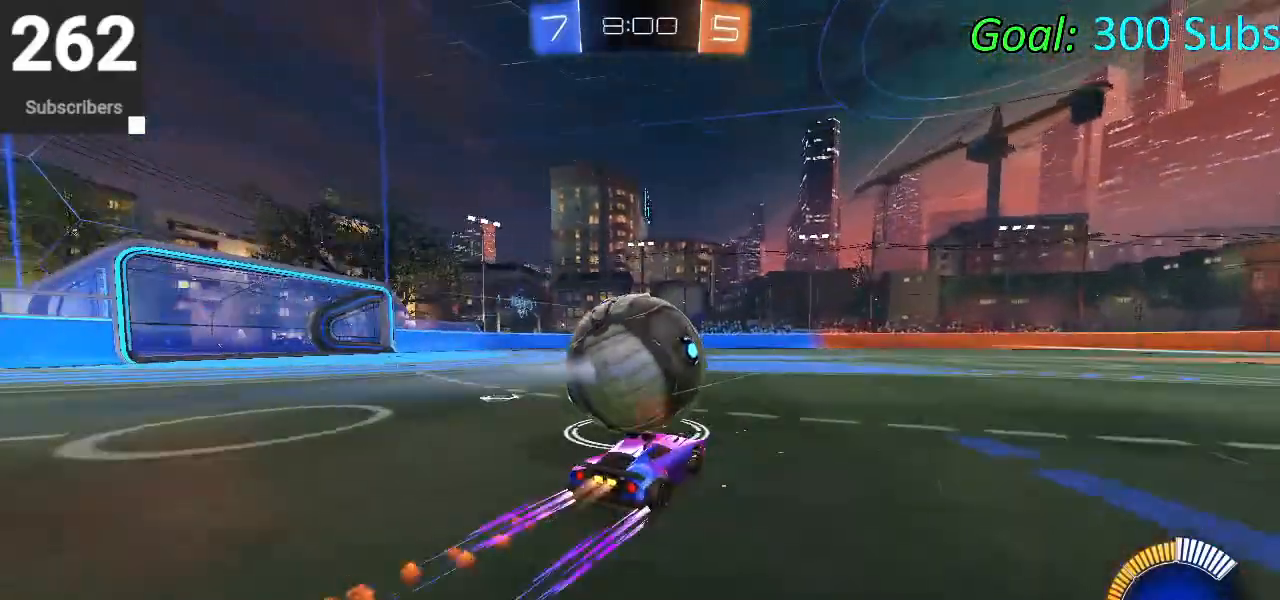
{"buttons": ["CIRCLE", "R2"], "left_stick": "center", "right_stick": "center", "events": [[250, "left_stick", "right"], [400, "left_stick", "center"]]}
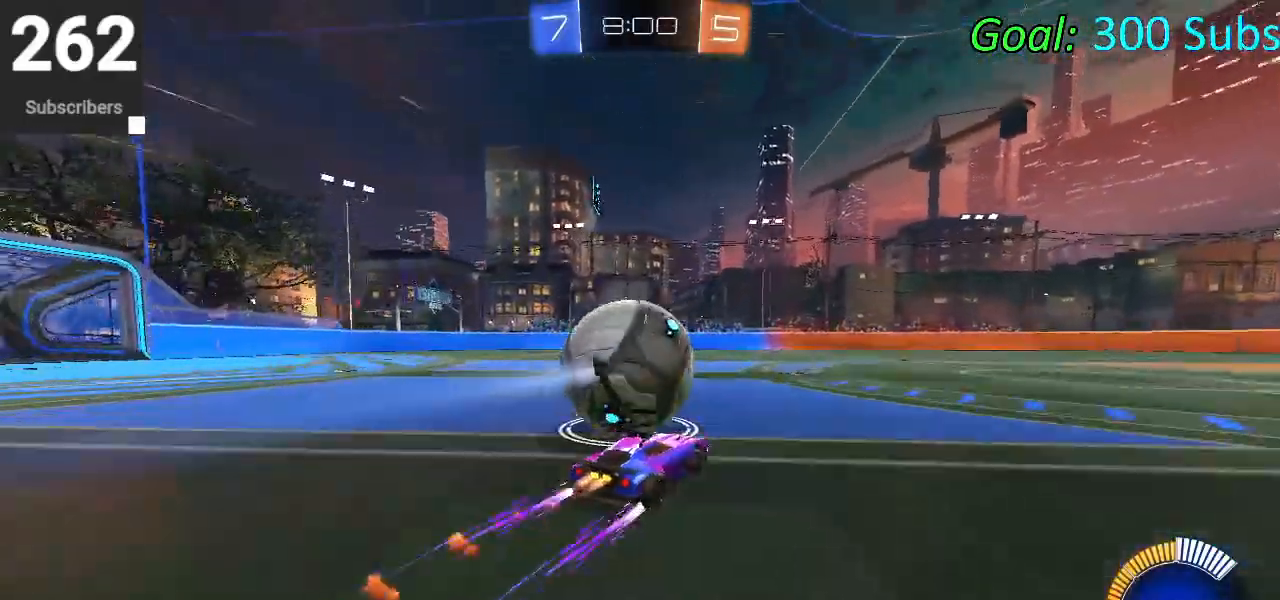
{"buttons": ["CIRCLE", "R2"], "left_stick": "center", "right_stick": "center", "events": [[117, "left_stick", "left"], [483, "left_stick", "center"]]}
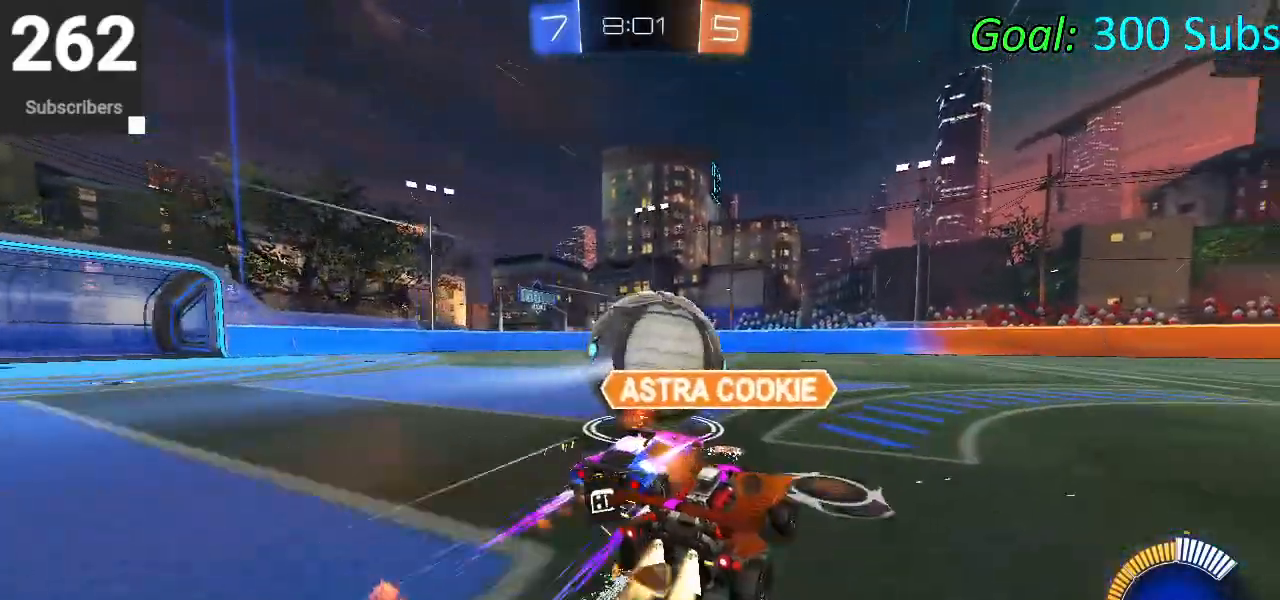
{"buttons": ["CIRCLE", "R2"], "left_stick": "center", "right_stick": "center", "events": [[317, "left_stick", "right"], [417, "left_stick", "center"]]}
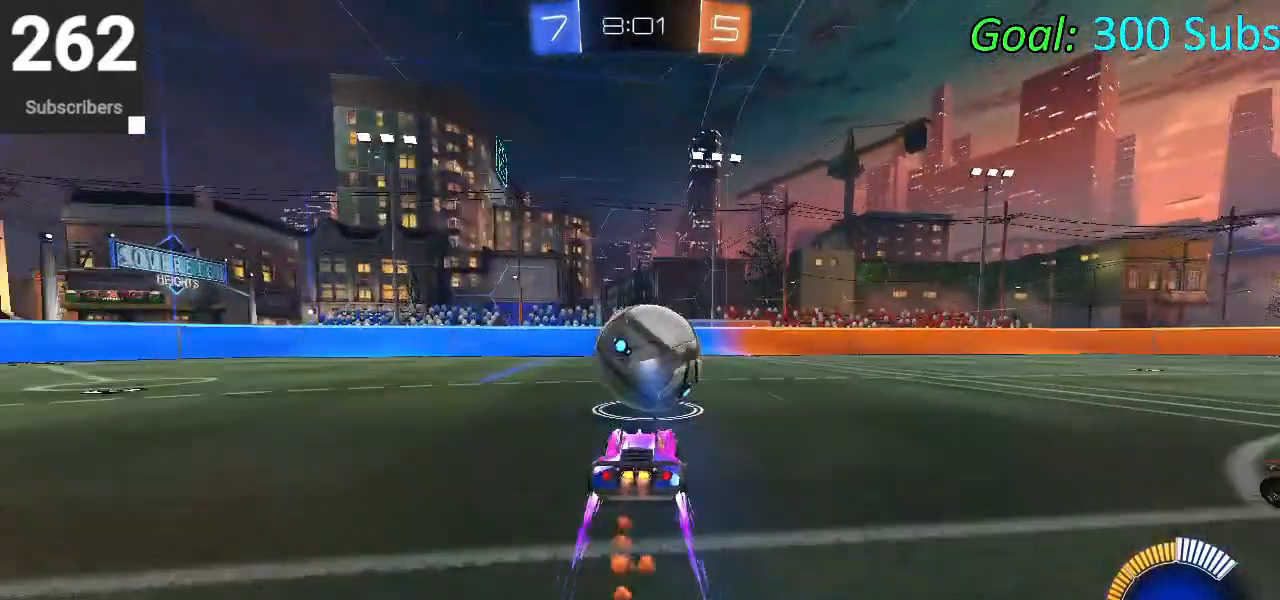
{"buttons": ["CROSS"], "left_stick": "down", "right_stick": "center", "events": [[133, "CIRCLE", "up"], [267, "R2", "up"], [283, "left_stick", "left"], [367, "left_stick", "center"], [433, "CROSS", "down"], [500, "left_stick", "down"]]}
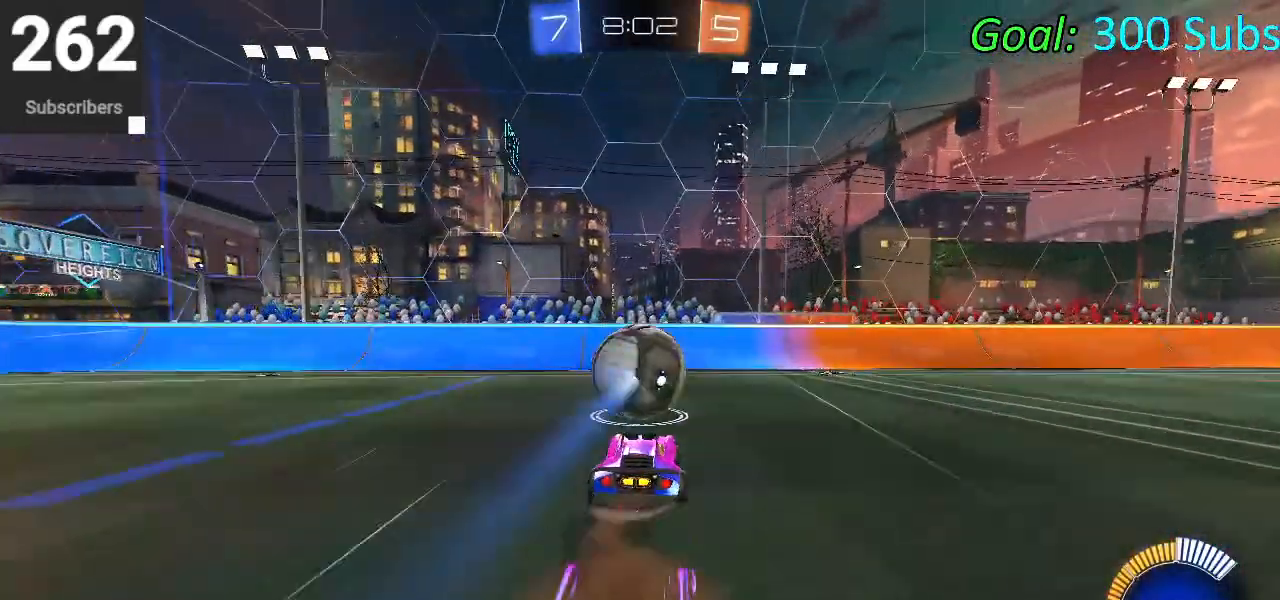
{"buttons": ["L1"], "left_stick": "left", "right_stick": "center", "events": [[100, "CROSS", "up"], [100, "left_stick", "center"], [167, "CROSS", "down"], [250, "CROSS", "up"], [250, "left_stick", "left"], [317, "L1", "down"]]}
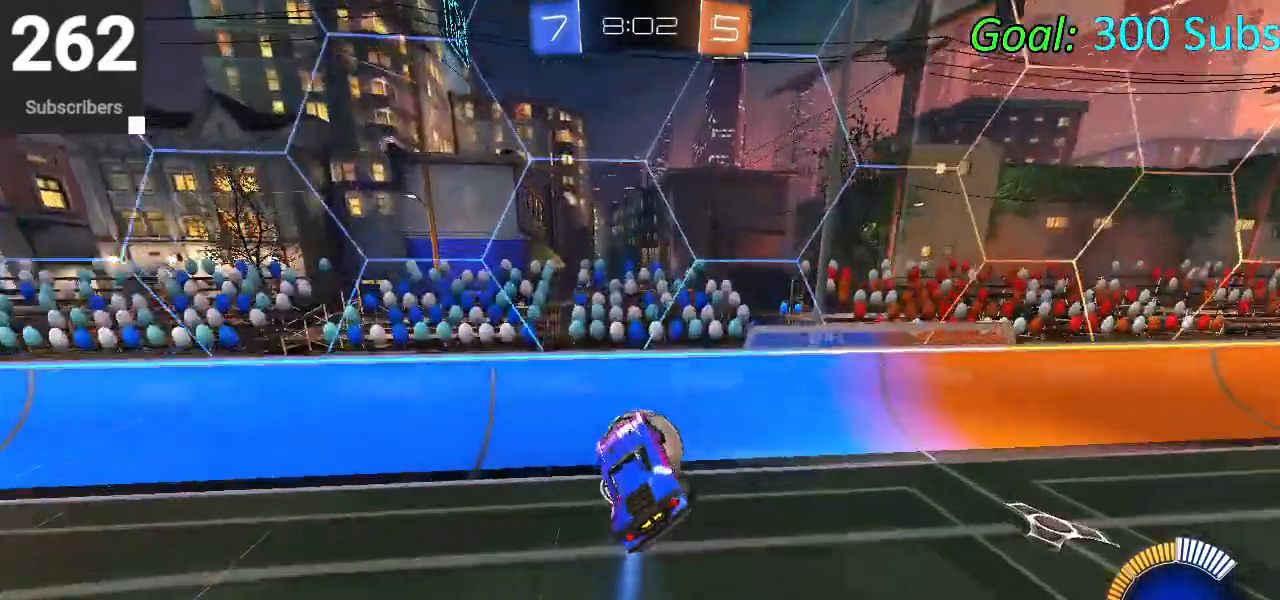
{"buttons": ["CIRCLE", "L1", "R2"], "left_stick": "left", "right_stick": "center", "events": [[133, "R2", "down"], [150, "CIRCLE", "down"], [250, "L1", "up"], [483, "L1", "down"]]}
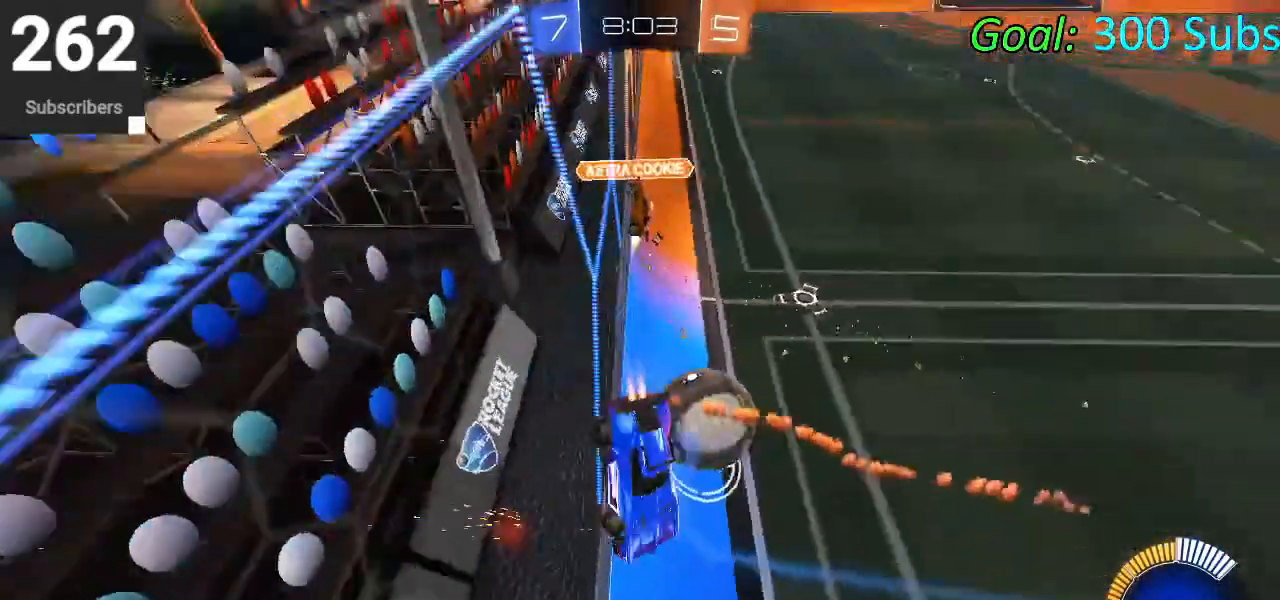
{"buttons": ["R2"], "left_stick": "left", "right_stick": "center", "events": [[150, "L1", "up"], [467, "CIRCLE", "up"]]}
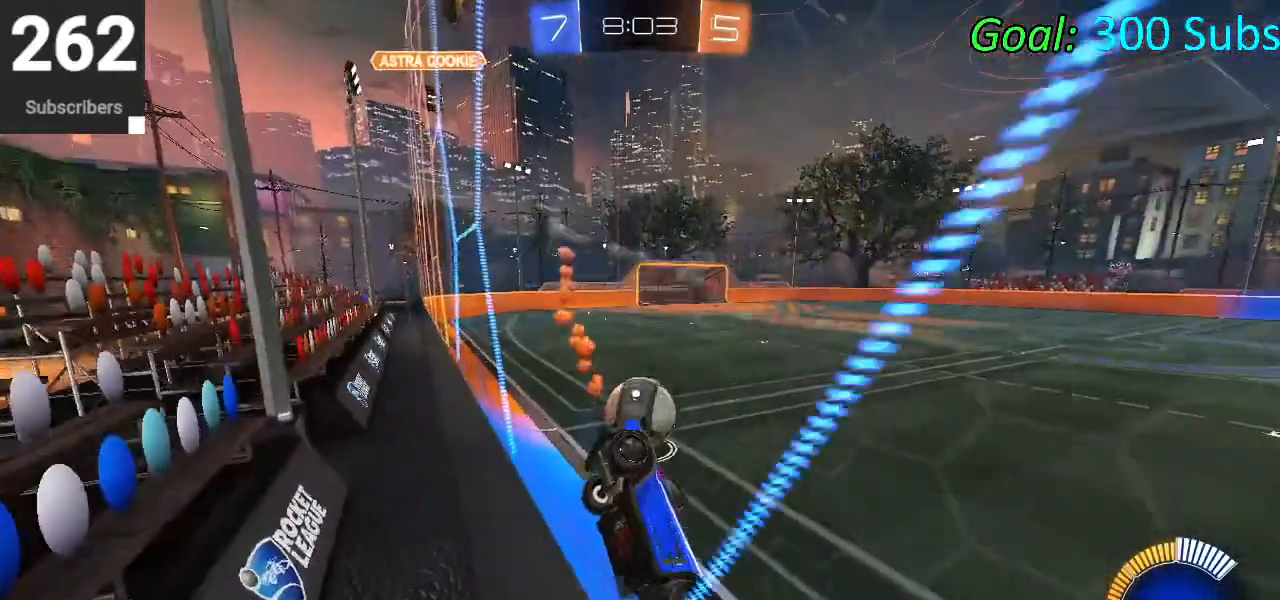
{"buttons": ["R2"], "left_stick": "left", "right_stick": "center", "events": [[183, "SQUARE", "down"], [317, "SQUARE", "up"]]}
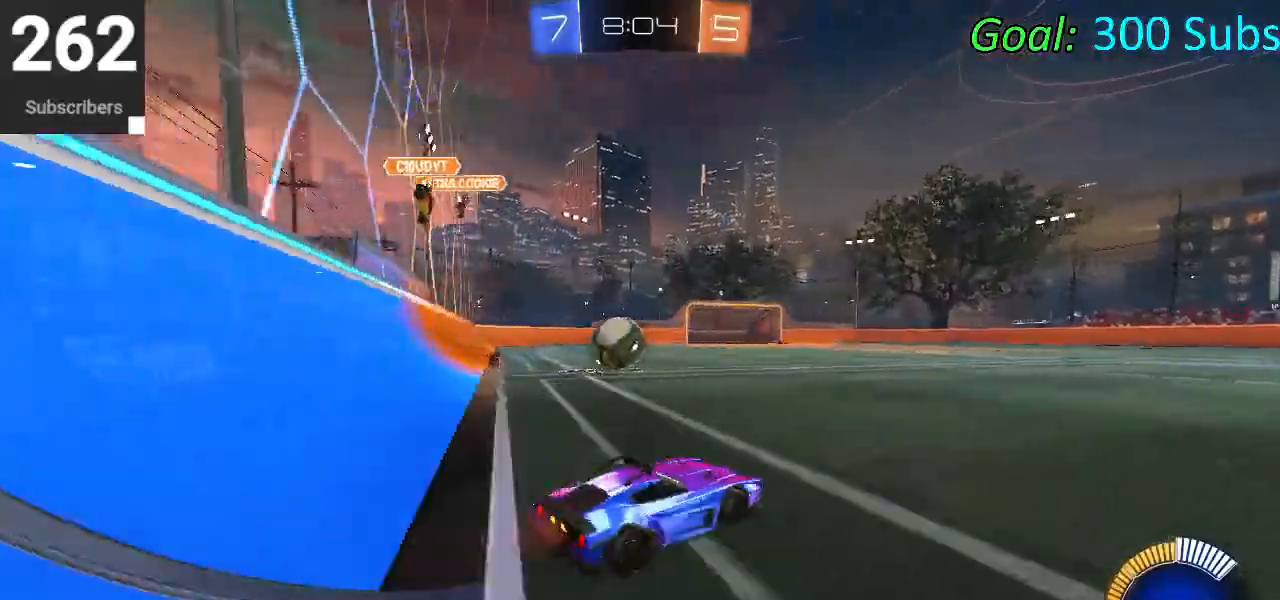
{"buttons": ["CIRCLE", "R2"], "left_stick": "right", "right_stick": "center", "events": [[100, "CIRCLE", "down"], [350, "left_stick", "center"], [467, "left_stick", "right"]]}
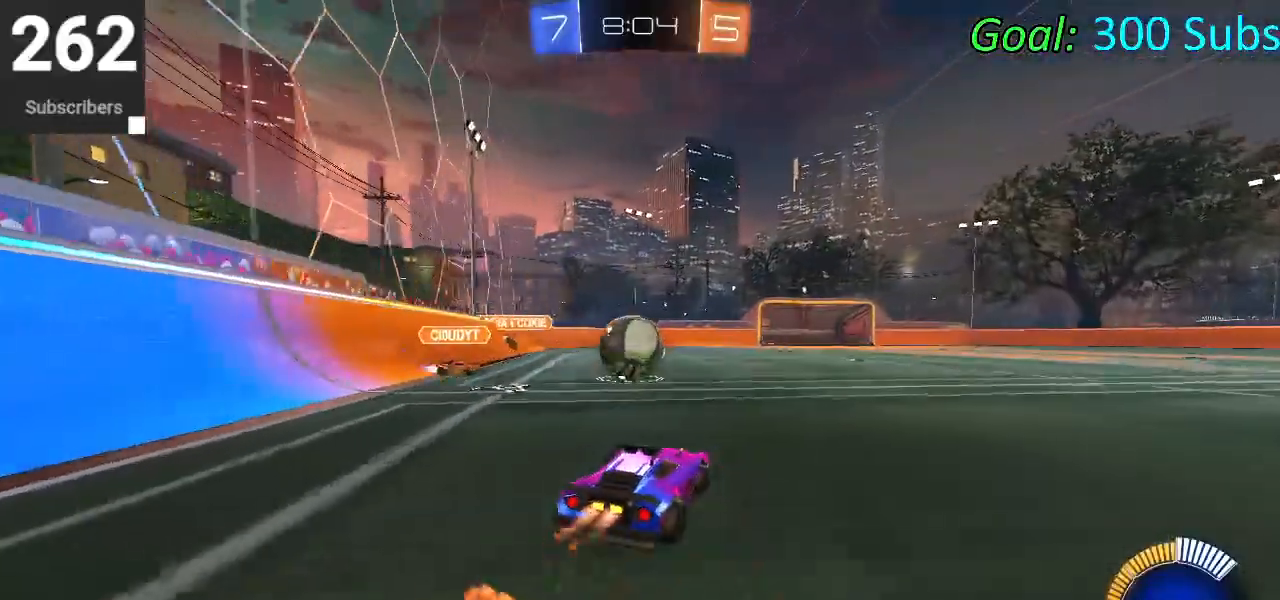
{"buttons": ["L2"], "left_stick": "right", "right_stick": "center", "events": [[317, "L2", "down"], [333, "CIRCLE", "up"], [367, "R2", "up"]]}
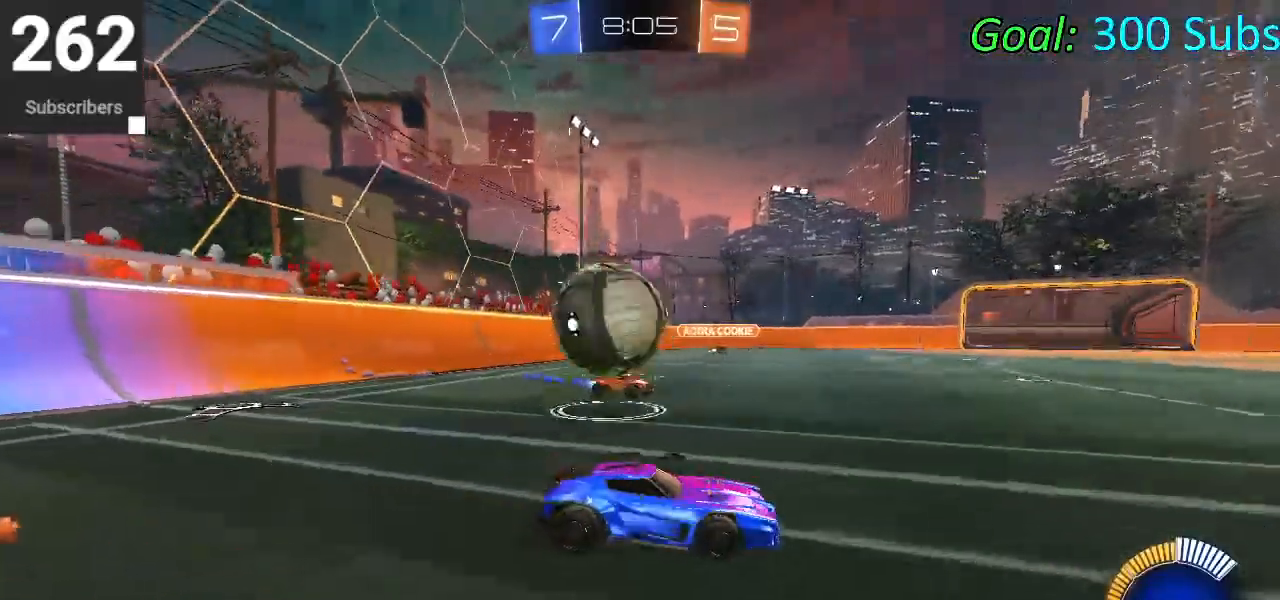
{"buttons": ["CIRCLE", "R2"], "left_stick": "right", "right_stick": "center", "events": [[67, "R2", "down"], [100, "CIRCLE", "down"], [117, "L2", "up"]]}
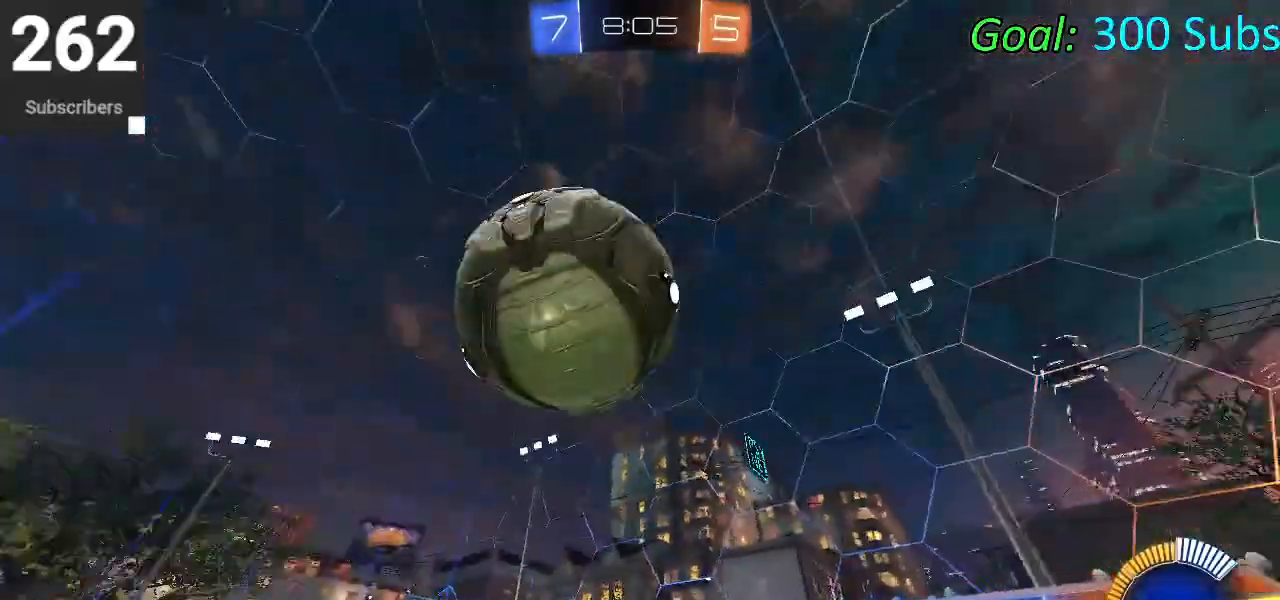
{"buttons": ["CIRCLE", "R2"], "left_stick": "left", "right_stick": "center", "events": [[17, "TRIANGLE", "down"], [50, "left_stick", "center"], [100, "TRIANGLE", "up"], [383, "left_stick", "left"]]}
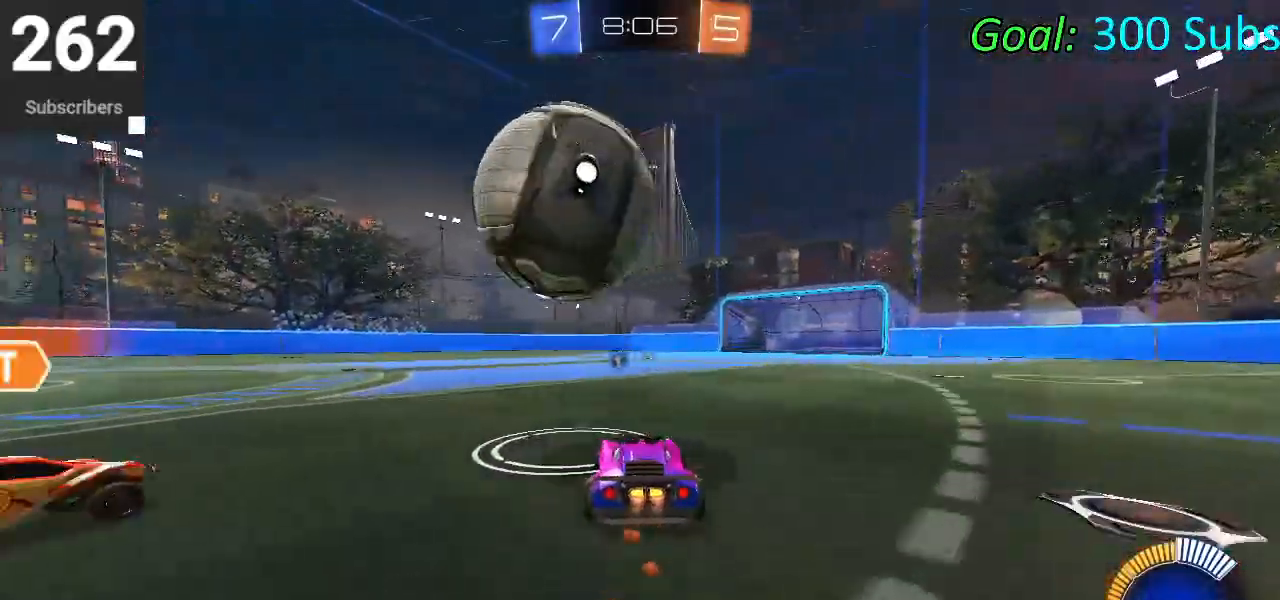
{"buttons": ["CIRCLE", "R2"], "left_stick": "center", "right_stick": "center", "events": [[67, "left_stick", "center"], [117, "left_stick", "right"], [200, "CROSS", "down"], [283, "CROSS", "up"], [283, "left_stick", "center"], [350, "CROSS", "down"], [483, "CROSS", "up"]]}
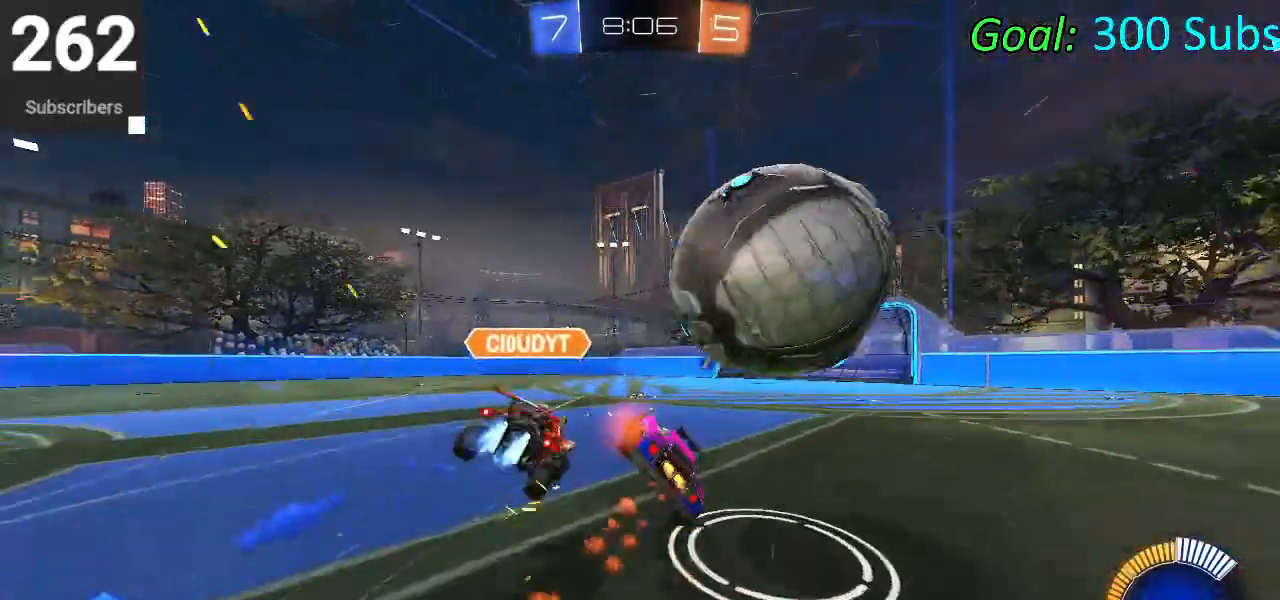
{"buttons": ["L1", "R2"], "left_stick": "down-right", "right_stick": "center", "events": [[167, "left_stick", "down-right"], [300, "L1", "down"], [317, "CIRCLE", "up"]]}
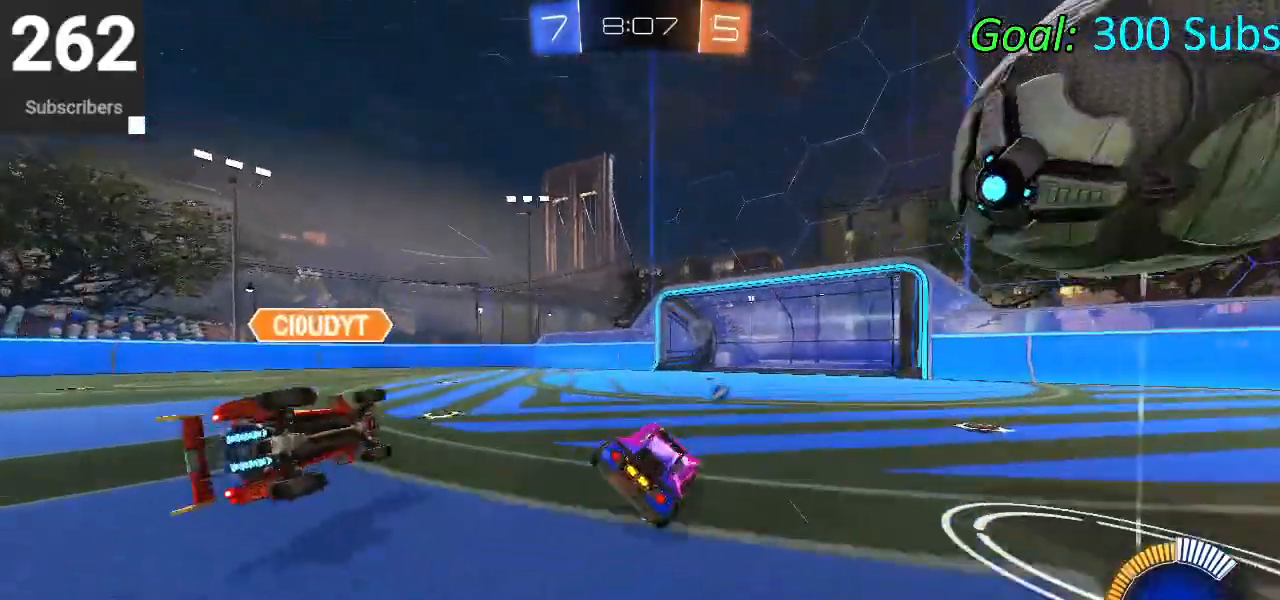
{"buttons": ["CROSS", "R2"], "left_stick": "right", "right_stick": "center", "events": [[17, "L1", "up"], [50, "left_stick", "center"], [150, "CIRCLE", "down"], [317, "left_stick", "right"], [417, "CROSS", "down"], [467, "CIRCLE", "up"]]}
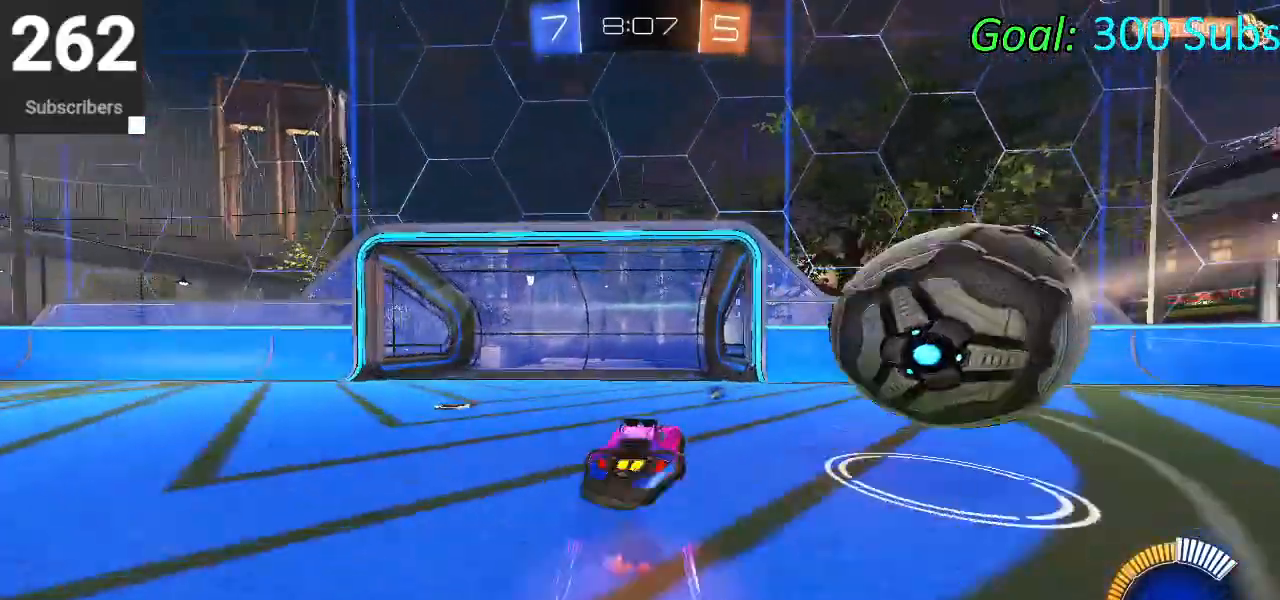
{"buttons": ["CIRCLE", "TRIANGLE", "R1"], "left_stick": "center", "right_stick": "center", "events": [[17, "CROSS", "up"], [33, "CIRCLE", "down"], [67, "CROSS", "down"], [200, "CROSS", "up"], [233, "CIRCLE", "up"], [300, "R1", "down"], [417, "TRIANGLE", "down"], [450, "R2", "up"], [467, "left_stick", "center"], [500, "CIRCLE", "down"]]}
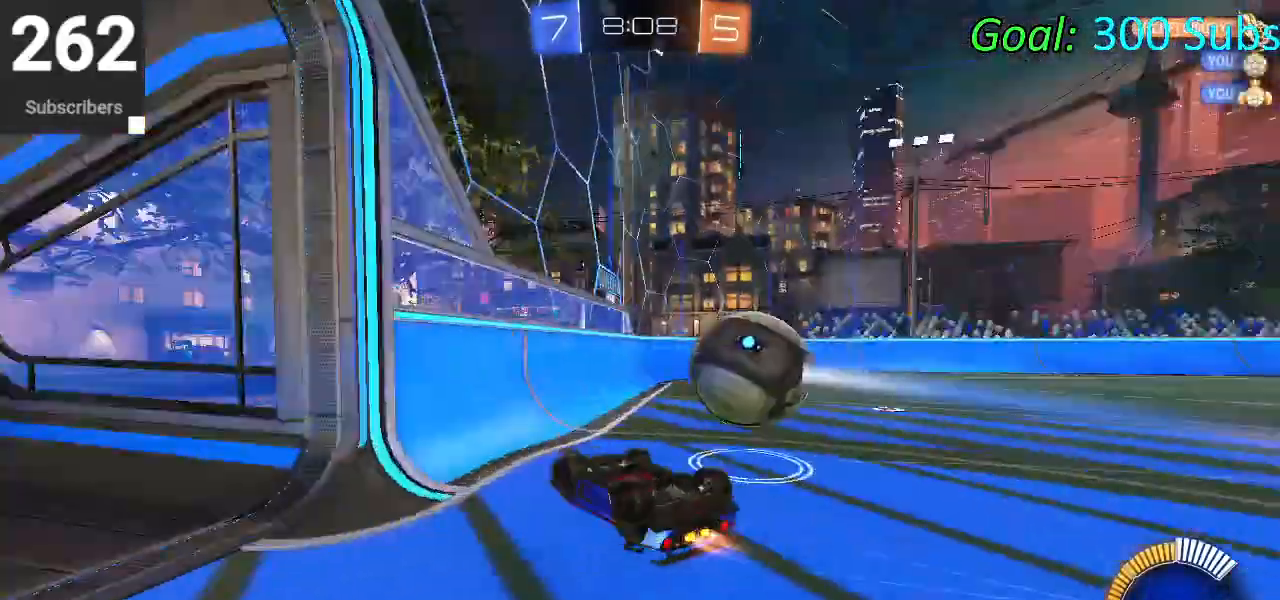
{"buttons": ["CIRCLE", "R2"], "left_stick": "left", "right_stick": "center", "events": [[17, "left_stick", "left"], [33, "TRIANGLE", "up"], [167, "R2", "down"], [267, "R1", "up"], [333, "left_stick", "center"], [450, "left_stick", "left"]]}
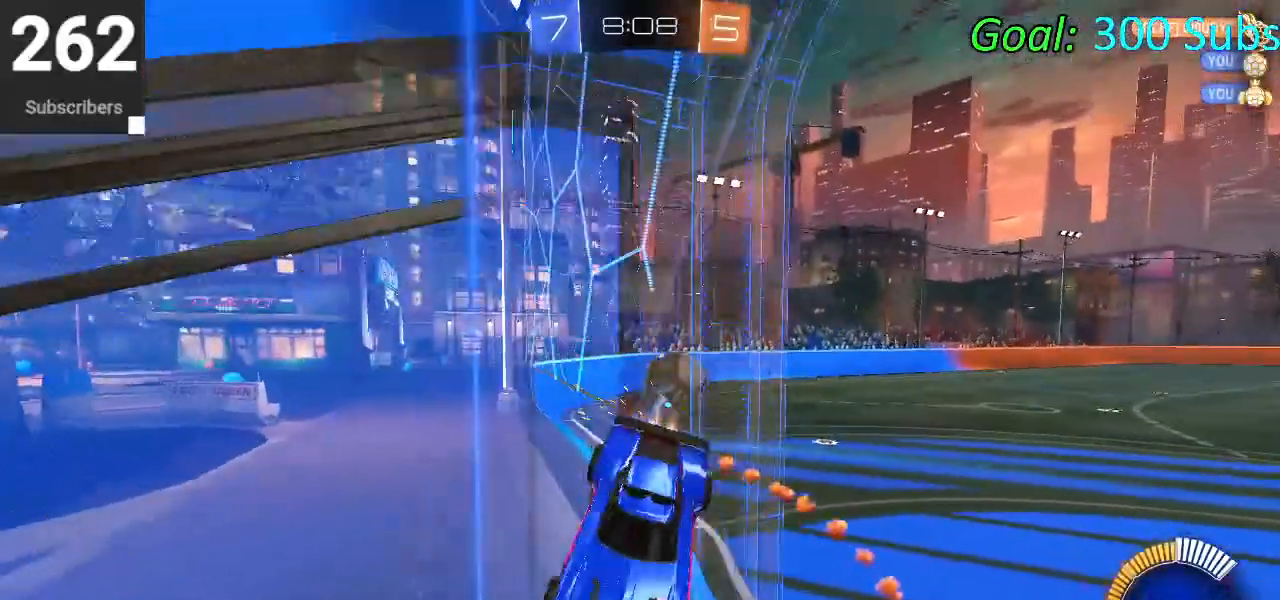
{"buttons": ["CIRCLE", "R2"], "left_stick": "center", "right_stick": "center", "events": [[100, "left_stick", "center"]]}
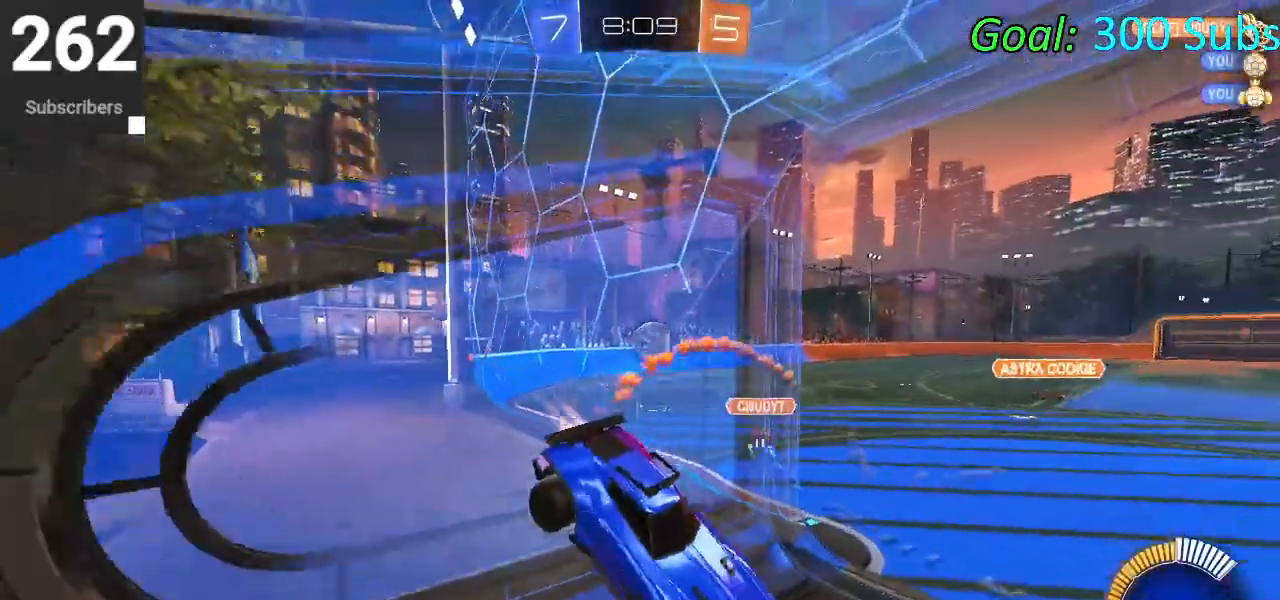
{"buttons": ["CIRCLE", "R2"], "left_stick": "center", "right_stick": "center", "events": []}
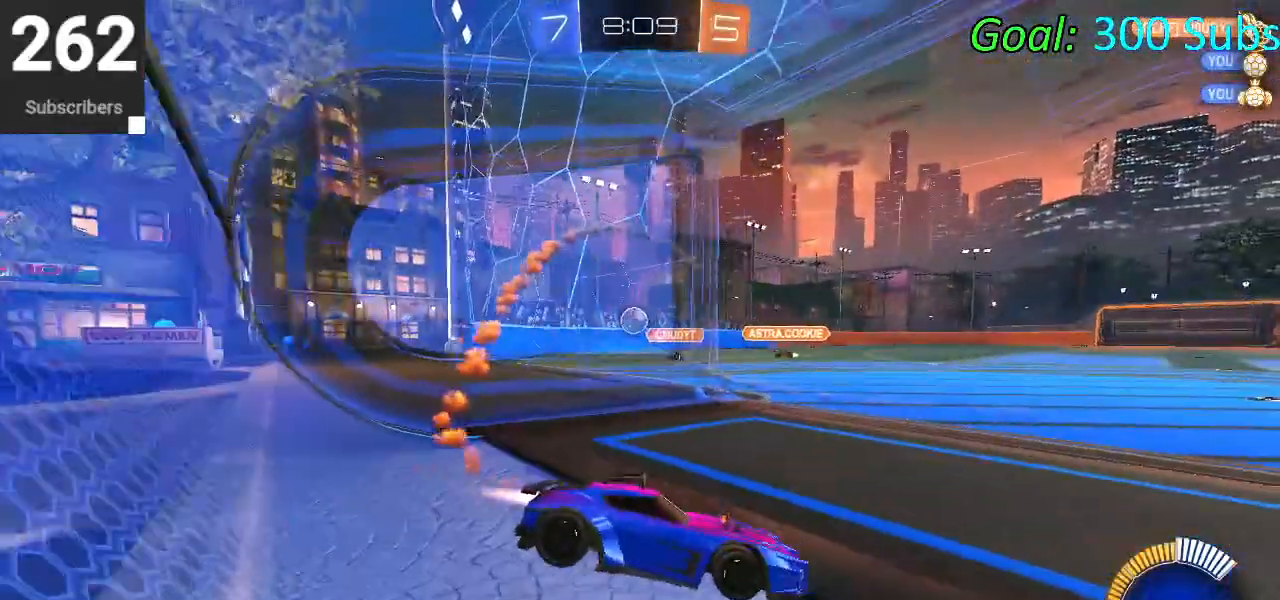
{"buttons": ["L2"], "left_stick": "center", "right_stick": "center", "events": [[250, "CIRCLE", "up"], [300, "R2", "up"], [450, "L2", "down"]]}